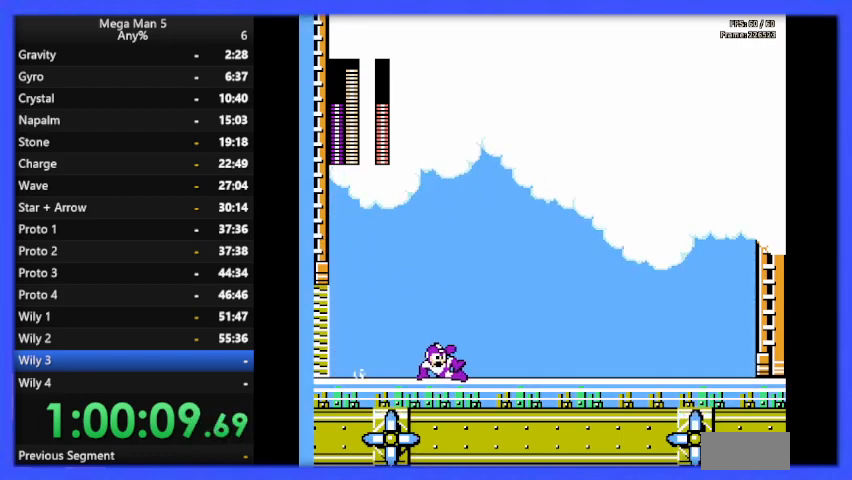
Gameplay with a controller (Nintendo layout); each line is a JSON object with the inputs held at the frame after it. "events" lists button and stick changes between this image and that frame as [ms after this image, input, new state], when the widget could be followed in between. Not read: L3 R3.
{"buttons": ["DPAD_RIGHT"], "events": [[233, "B", "down"], [333, "B", "up"]]}
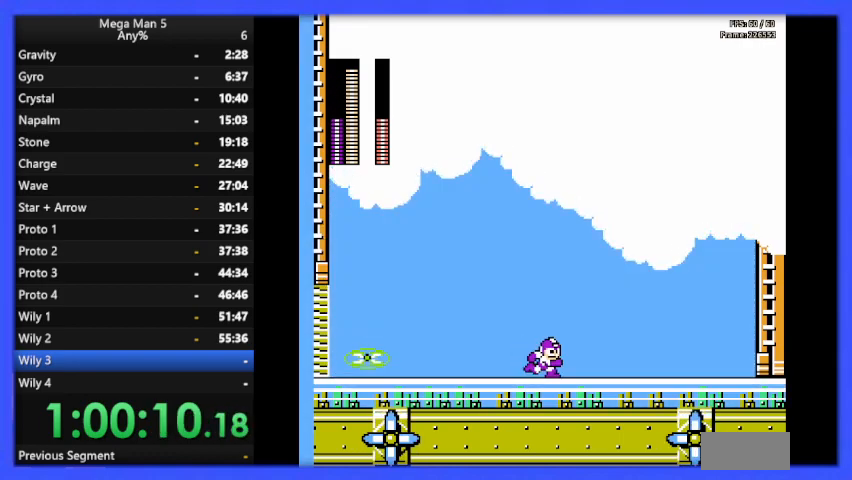
{"buttons": ["A", "DPAD_LEFT"], "events": [[333, "A", "down"], [400, "DPAD_RIGHT", "up"], [467, "DPAD_LEFT", "down"]]}
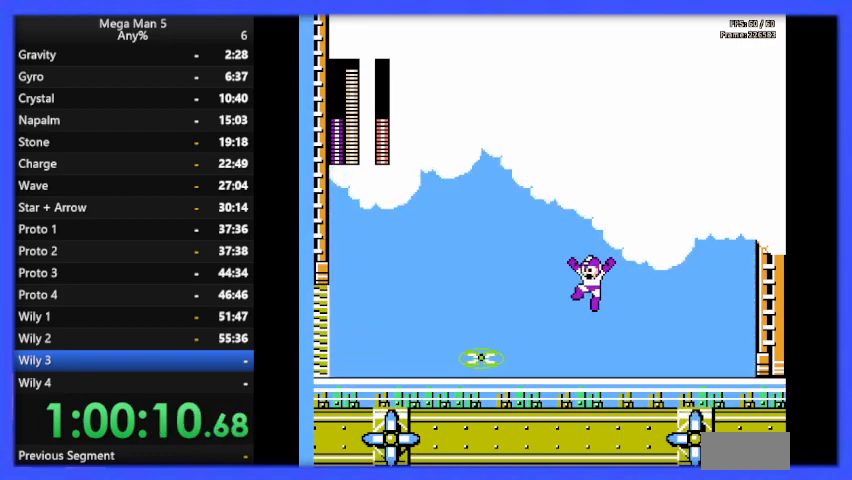
{"buttons": ["DPAD_RIGHT"], "events": [[200, "DPAD_LEFT", "up"], [267, "B", "down"], [267, "DPAD_RIGHT", "down"], [300, "A", "up"], [367, "B", "up"]]}
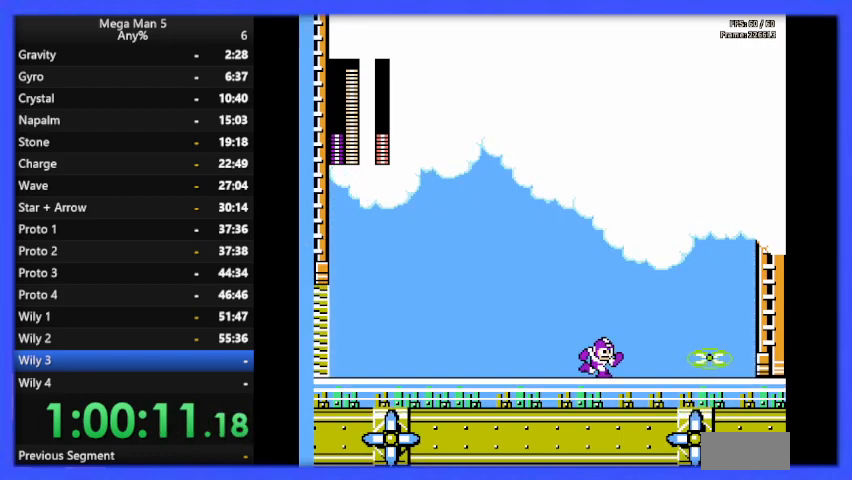
{"buttons": ["A", "DPAD_RIGHT"], "events": [[267, "A", "down"]]}
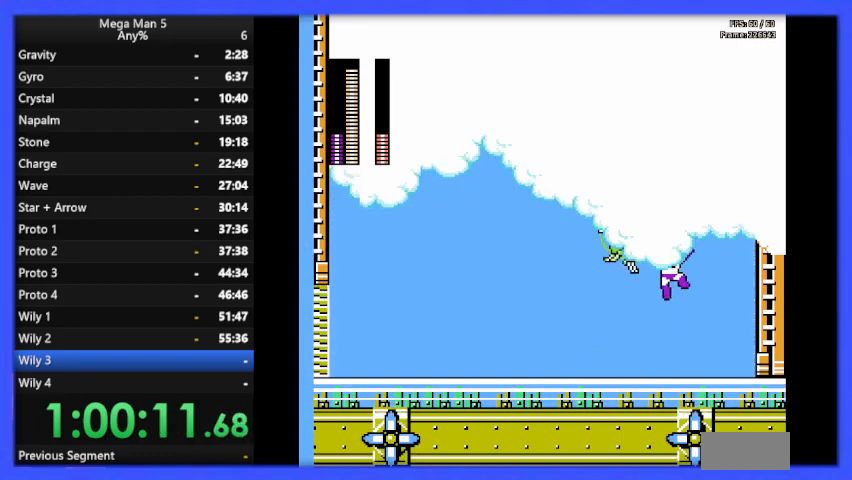
{"buttons": ["DPAD_RIGHT"], "events": [[200, "A", "up"], [233, "B", "down"], [333, "B", "up"]]}
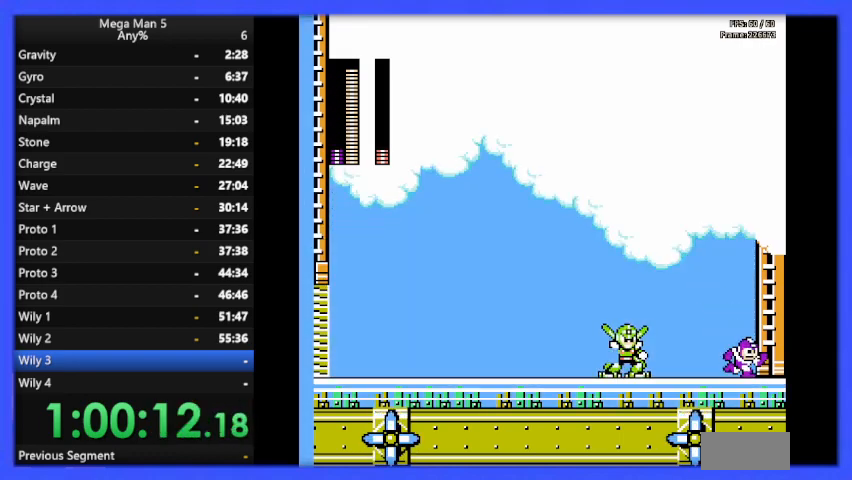
{"buttons": ["A"], "events": [[33, "DPAD_RIGHT", "up"], [400, "A", "down"]]}
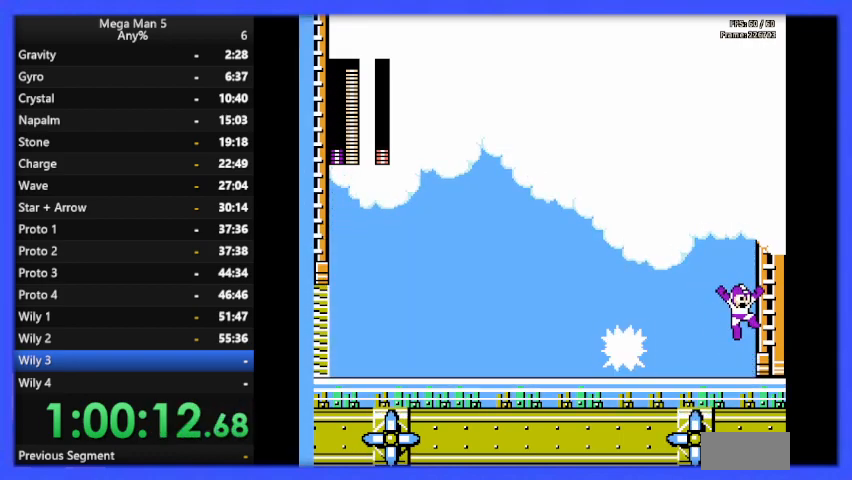
{"buttons": ["DPAD_RIGHT"], "events": [[33, "DPAD_LEFT", "down"], [233, "B", "down"], [267, "DPAD_LEFT", "up"], [333, "B", "up"], [333, "DPAD_RIGHT", "down"], [367, "A", "up"]]}
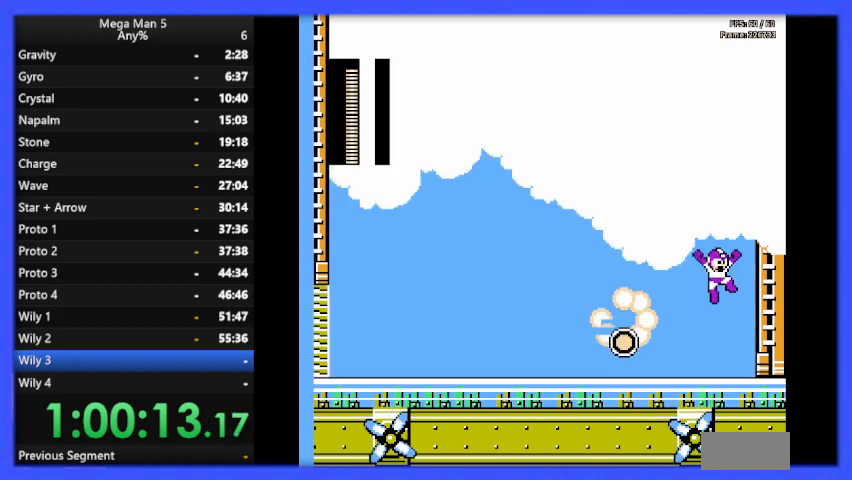
{"buttons": ["DPAD_DOWN"], "events": [[33, "DPAD_RIGHT", "up"], [300, "DPAD_LEFT", "down"], [467, "DPAD_DOWN", "down"], [467, "DPAD_LEFT", "up"]]}
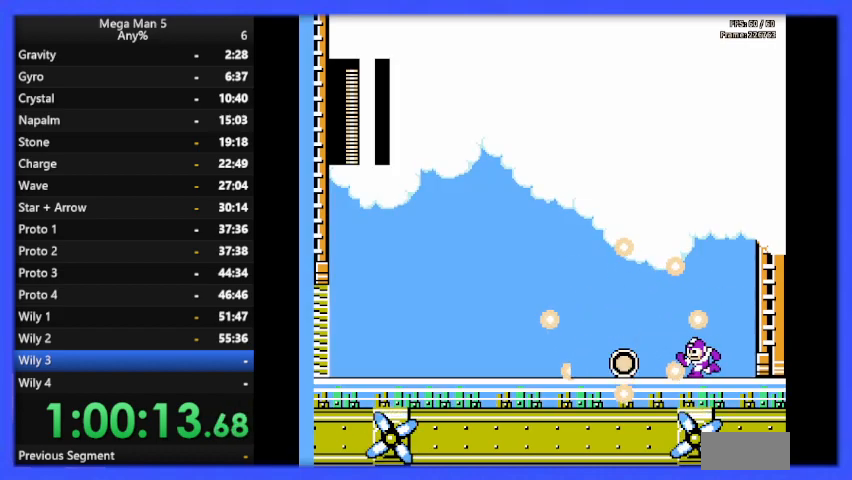
{"buttons": ["DPAD_LEFT"], "events": [[33, "A", "down"], [100, "DPAD_LEFT", "down"], [133, "A", "up"], [367, "DPAD_DOWN", "up"]]}
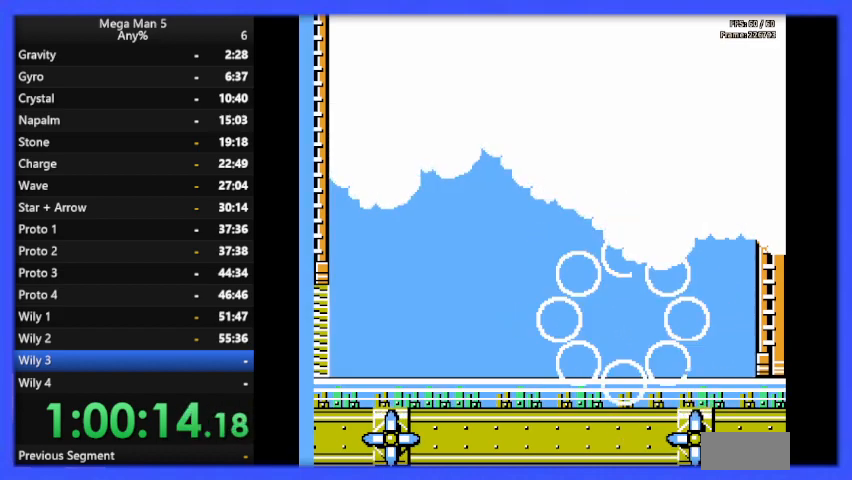
{"buttons": [], "events": [[33, "DPAD_LEFT", "up"]]}
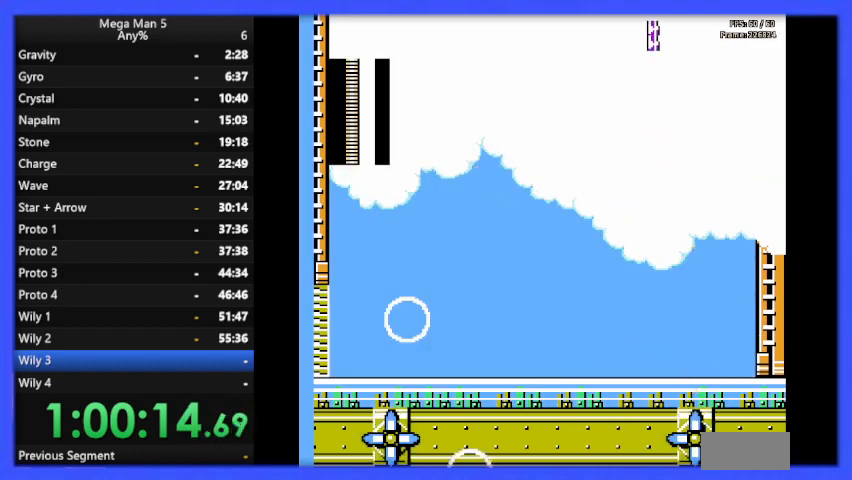
{"buttons": [], "events": []}
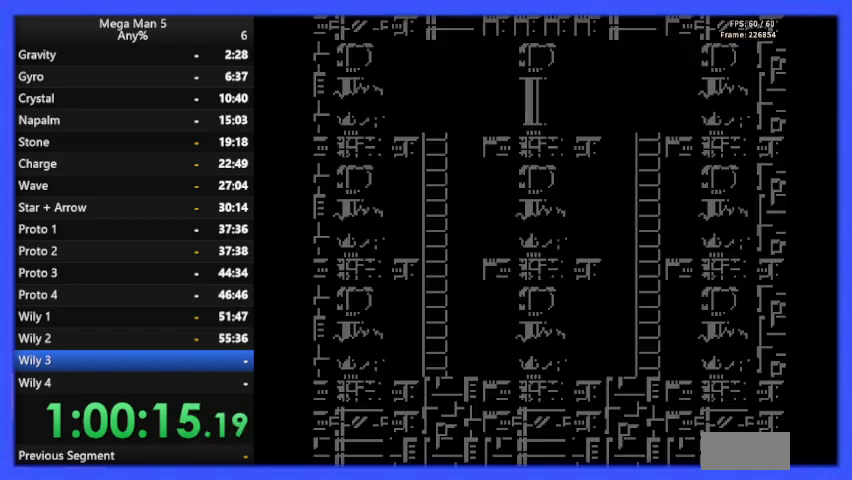
{"buttons": ["DPAD_RIGHT"], "events": [[400, "DPAD_RIGHT", "down"]]}
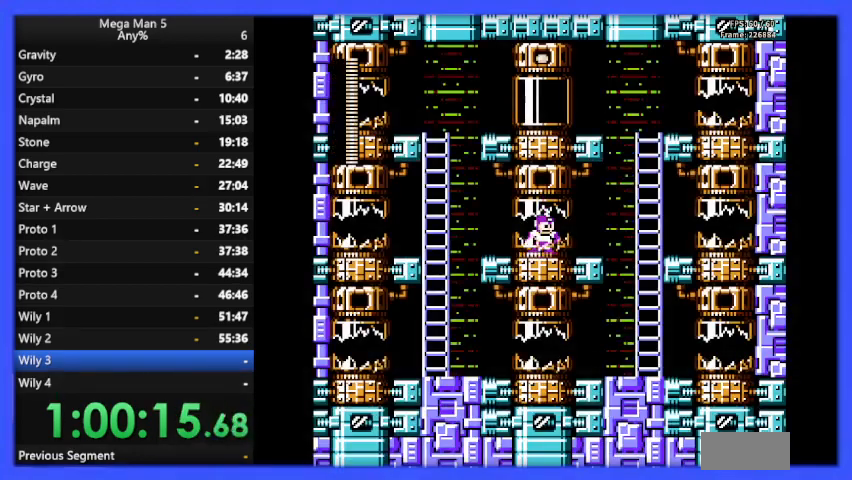
{"buttons": ["A", "DPAD_RIGHT"], "events": [[400, "A", "down"]]}
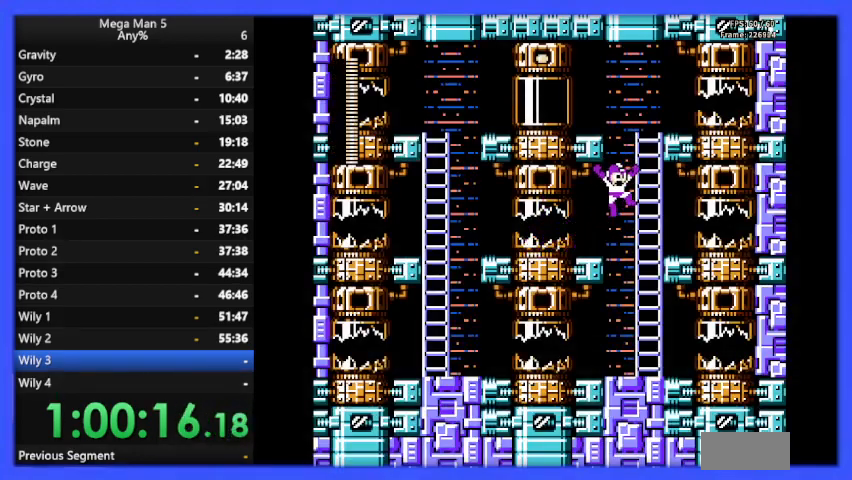
{"buttons": ["DPAD_UP", "DPAD_RIGHT"], "events": [[33, "A", "up"], [67, "DPAD_UP", "down"], [100, "DPAD_RIGHT", "up"], [433, "DPAD_RIGHT", "down"]]}
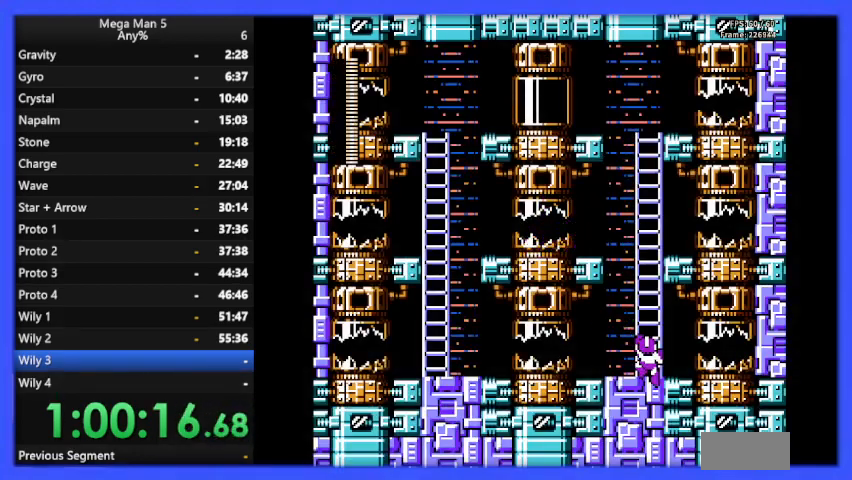
{"buttons": ["DPAD_UP"], "events": [[200, "DPAD_RIGHT", "up"]]}
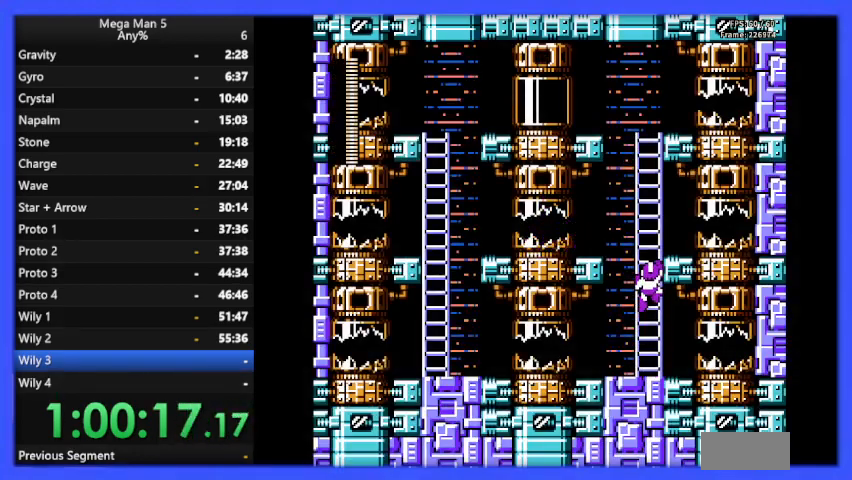
{"buttons": ["DPAD_UP"], "events": []}
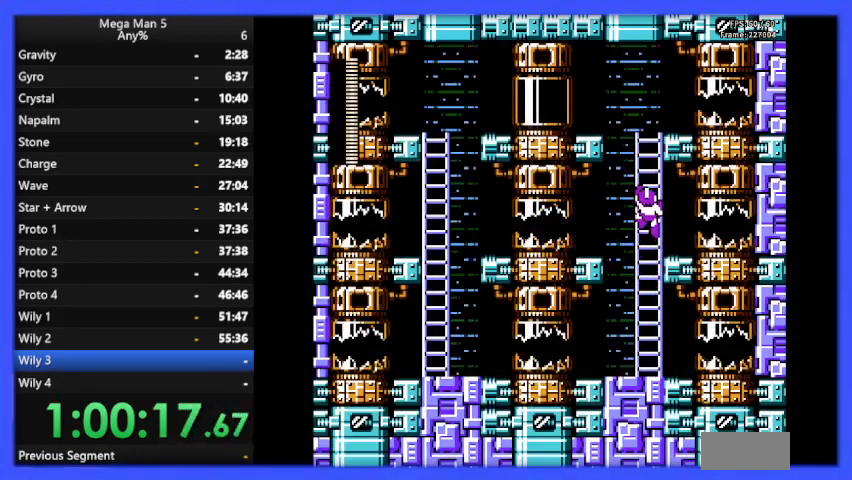
{"buttons": ["DPAD_UP"], "events": []}
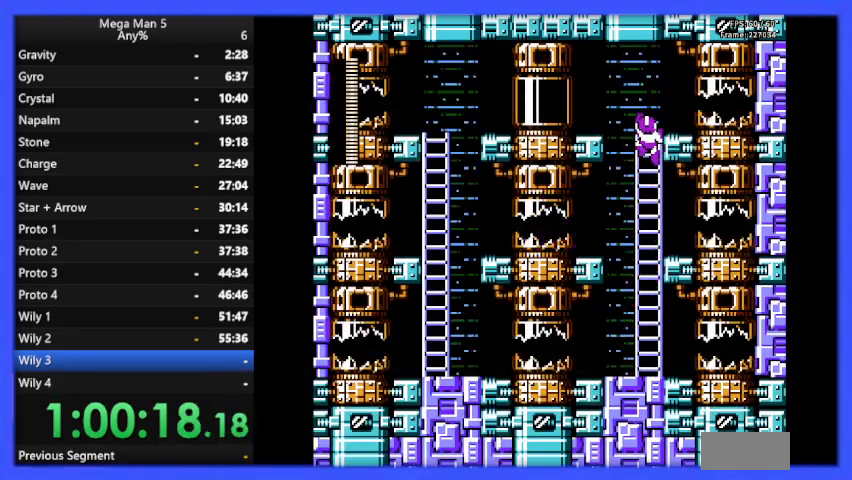
{"buttons": ["DPAD_LEFT"], "events": [[200, "DPAD_LEFT", "down"], [200, "DPAD_UP", "up"], [233, "A", "down"], [367, "A", "up"]]}
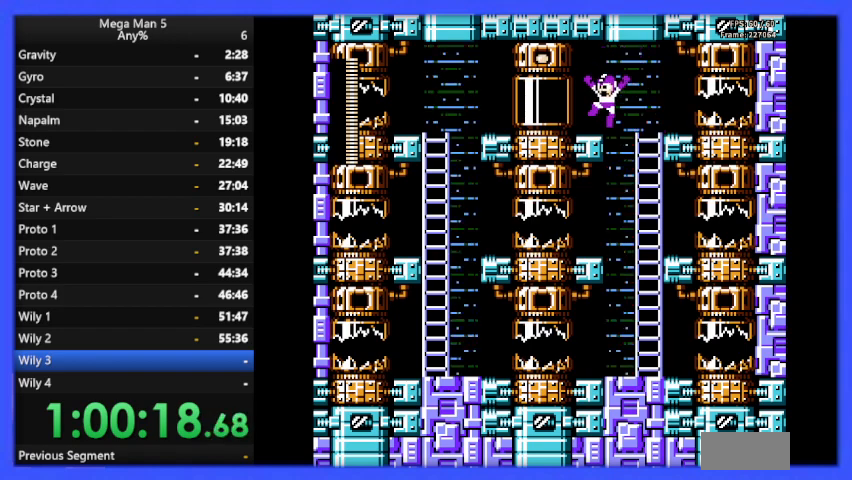
{"buttons": ["DPAD_LEFT"], "events": []}
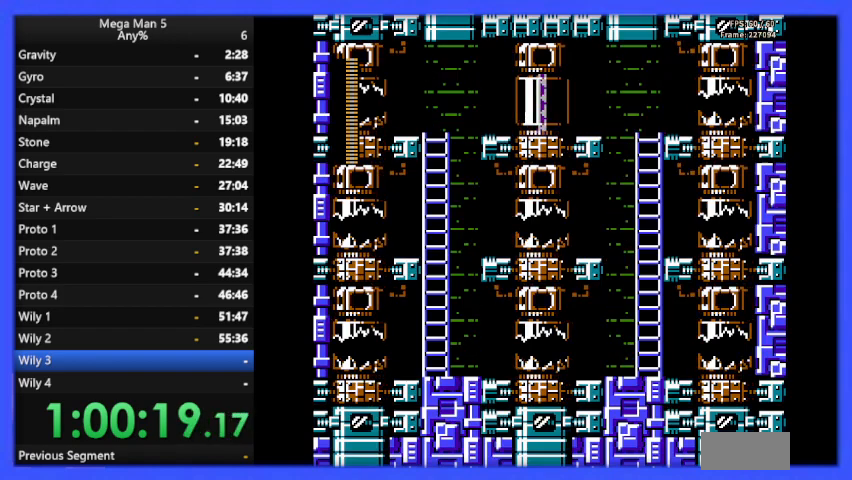
{"buttons": [], "events": [[200, "DPAD_LEFT", "up"]]}
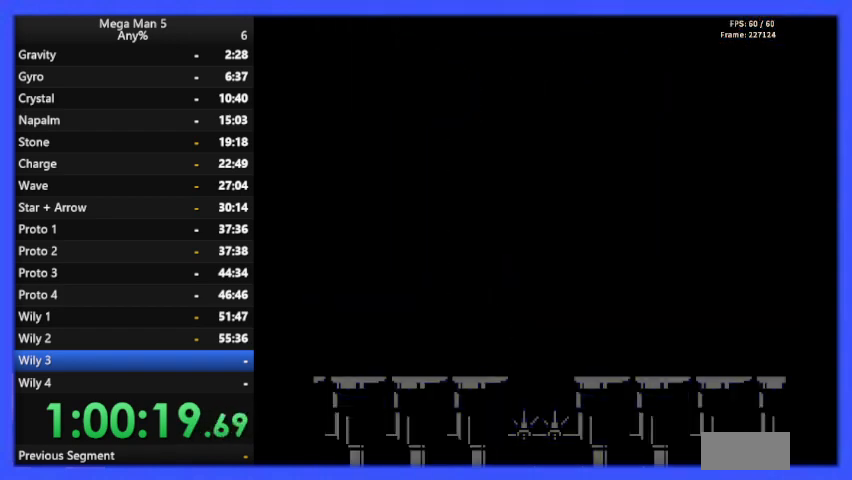
{"buttons": [], "events": []}
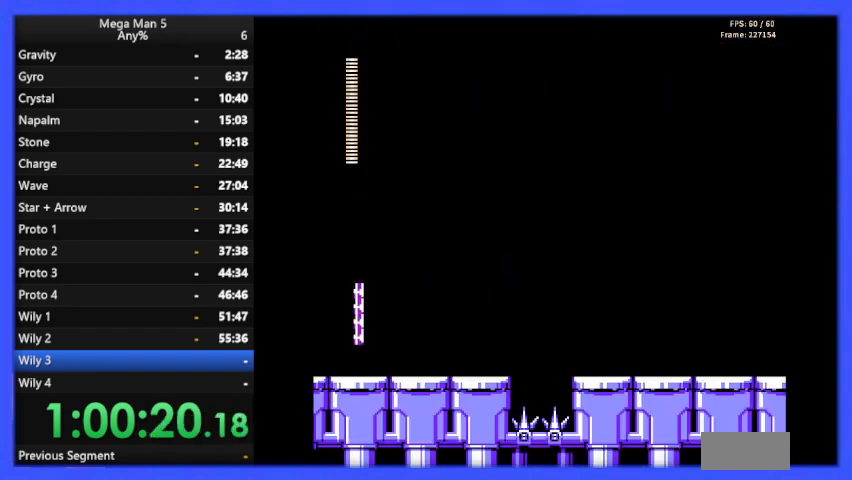
{"buttons": [], "events": []}
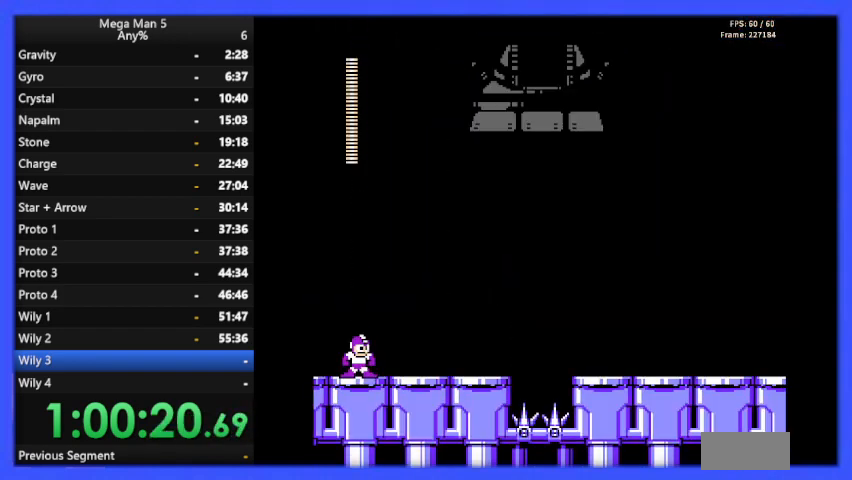
{"buttons": [], "events": []}
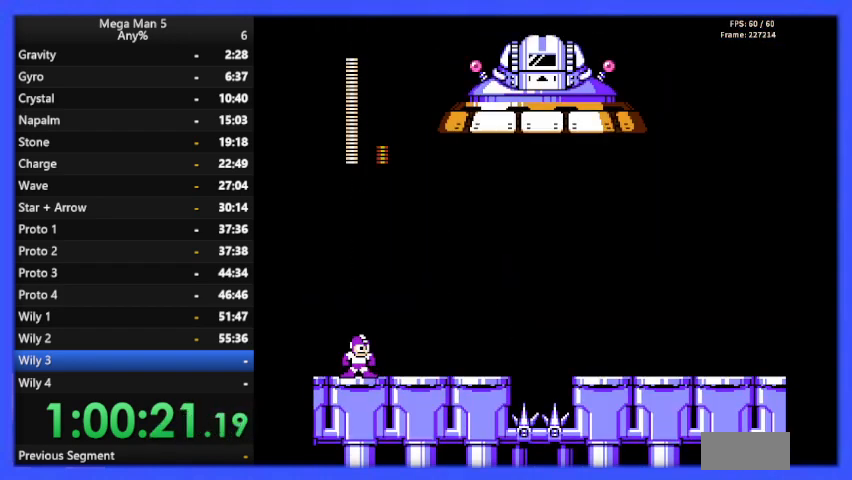
{"buttons": ["DPAD_RIGHT"], "events": [[200, "DPAD_RIGHT", "down"]]}
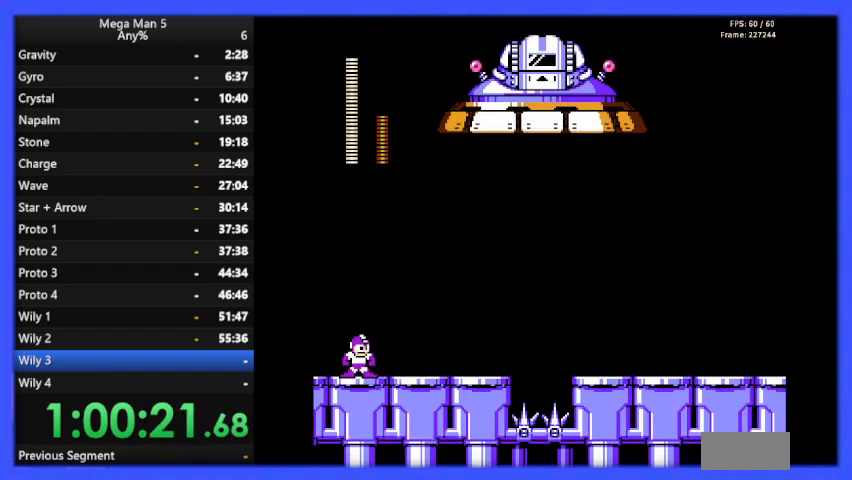
{"buttons": [], "events": [[333, "DPAD_RIGHT", "up"]]}
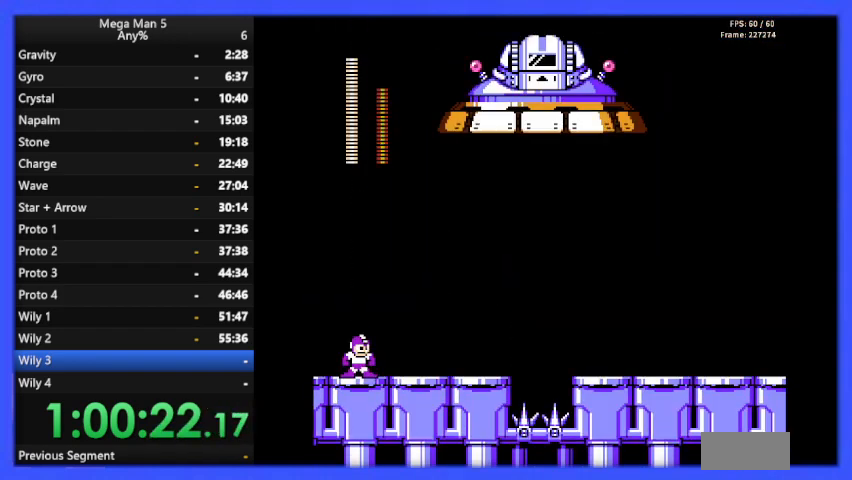
{"buttons": [], "events": []}
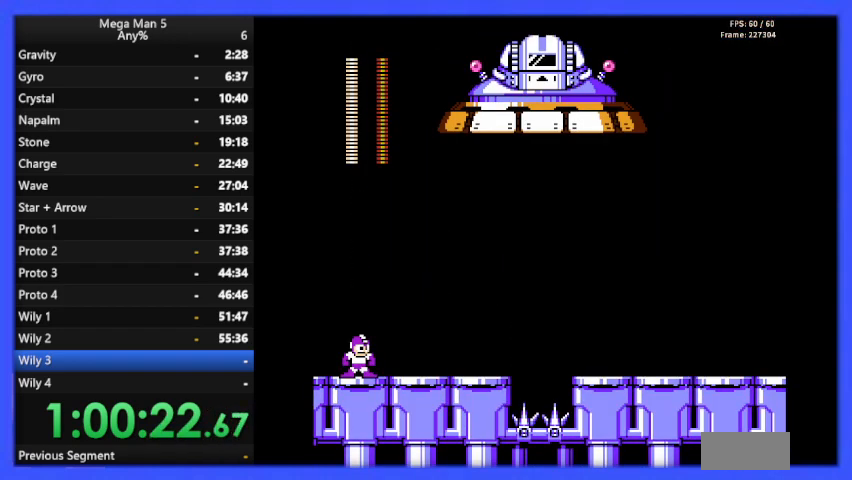
{"buttons": [], "events": [[133, "START", "down"], [233, "START", "up"]]}
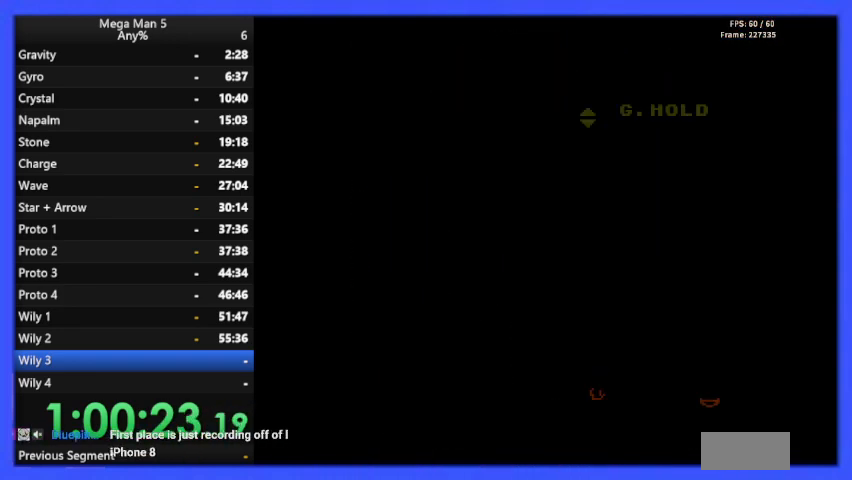
{"buttons": [], "events": [[300, "DPAD_UP", "down"], [367, "DPAD_UP", "up"]]}
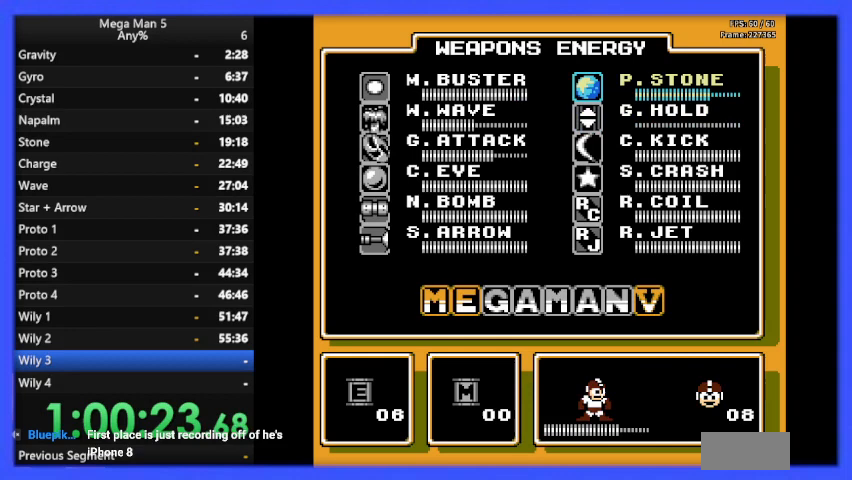
{"buttons": ["B", "DPAD_RIGHT"], "events": [[33, "DPAD_LEFT", "down"], [133, "DPAD_LEFT", "up"], [200, "START", "down"], [300, "START", "up"], [433, "DPAD_RIGHT", "down"], [500, "B", "down"]]}
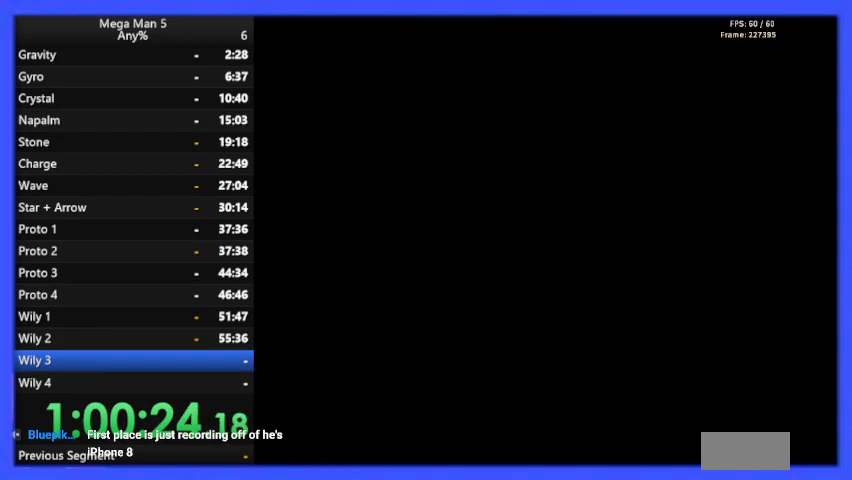
{"buttons": ["B", "DPAD_RIGHT"], "events": []}